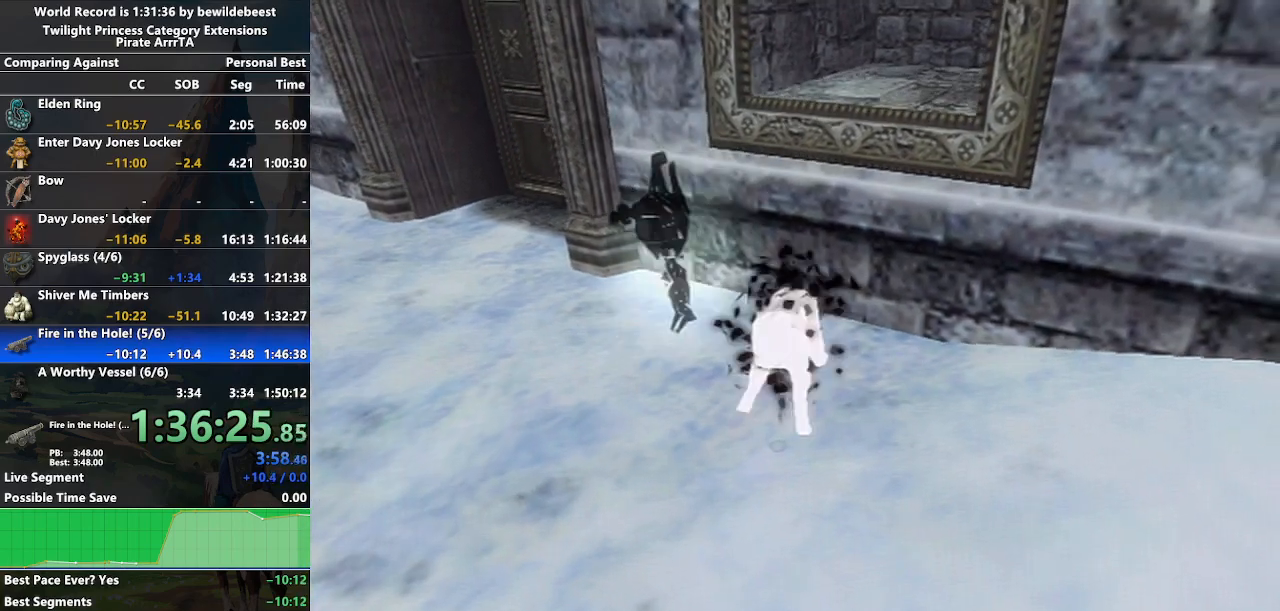
Gameplay with a controller (Nintendo layout); each line is a JSON object with the inputs held at the frame after it. "events" lists button and stick changes between this image and that frame as [ms after this image, input, new state], when the widget could be followed in between. Not read: L3 R3.
{"buttons": [], "left_stick": "up", "right_stick": "center", "events": [[417, "left_stick", "up"]]}
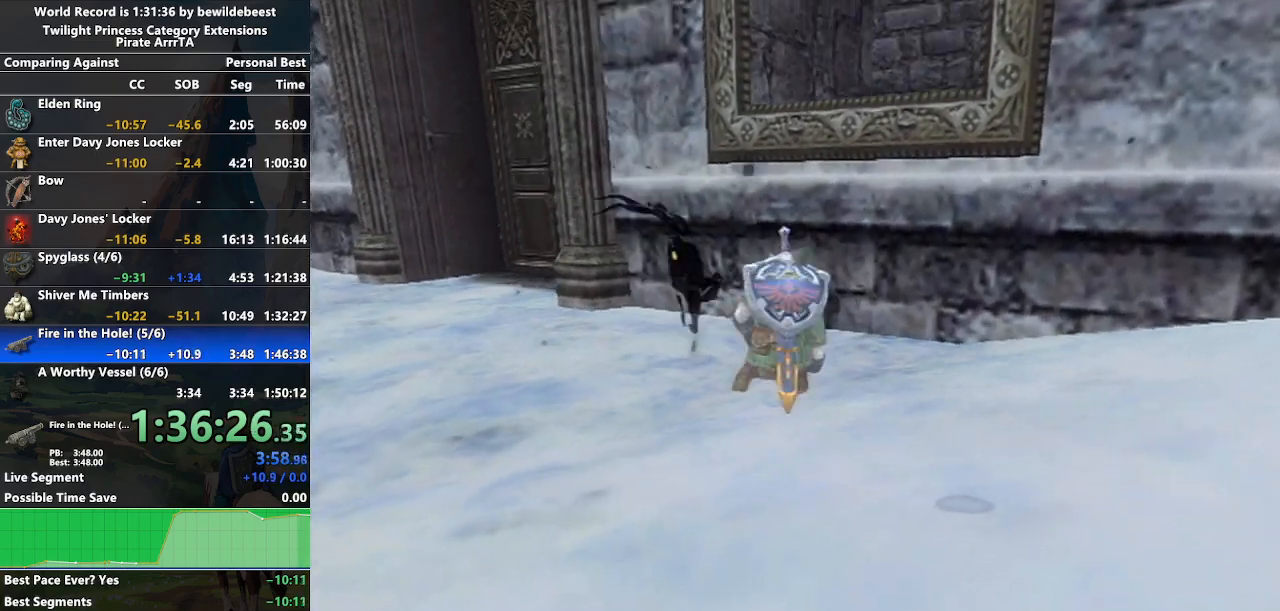
{"buttons": [], "left_stick": "up", "right_stick": "center", "events": []}
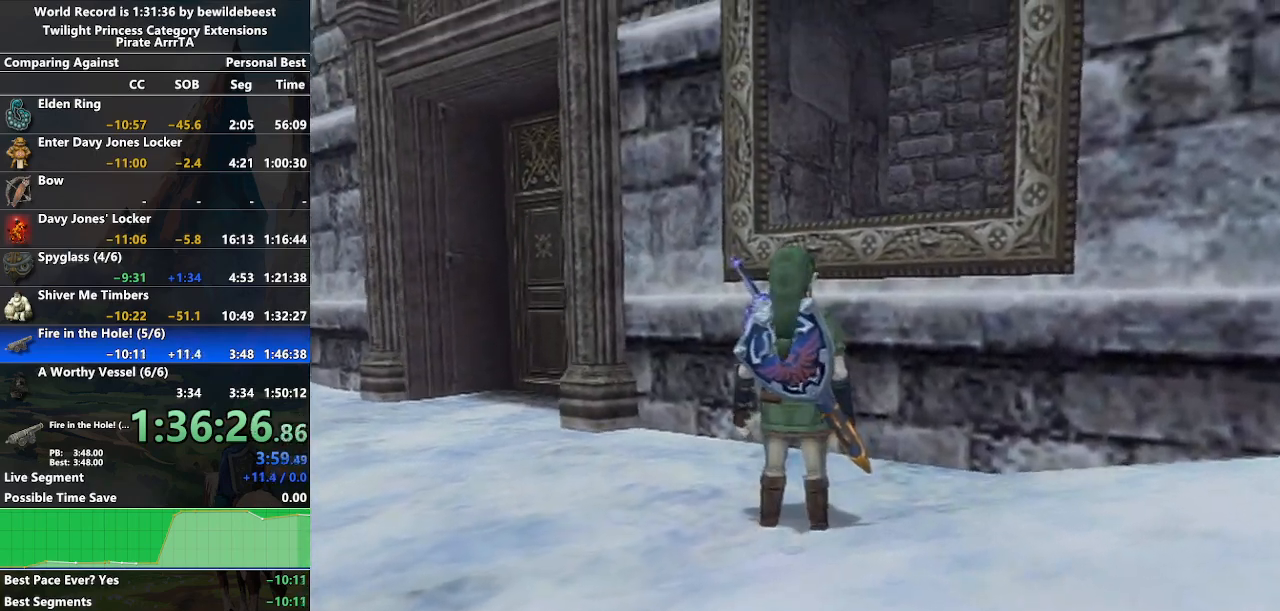
{"buttons": [], "left_stick": "up-right", "right_stick": "center", "events": [[483, "left_stick", "up-right"]]}
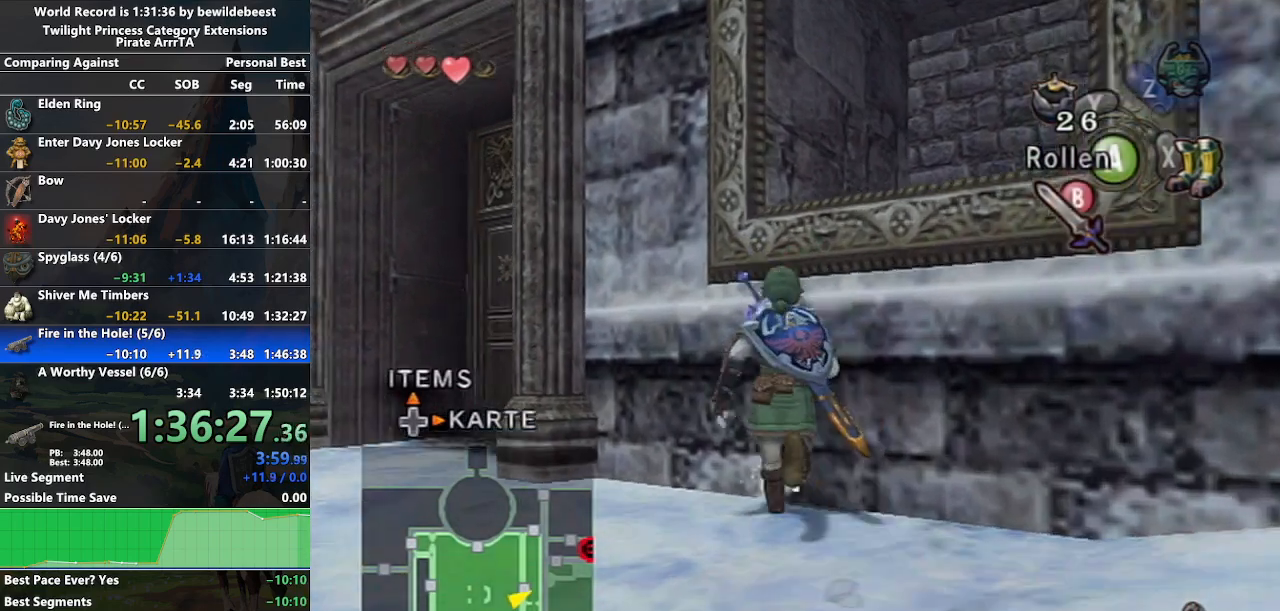
{"buttons": [], "left_stick": "up-right", "right_stick": "center", "events": []}
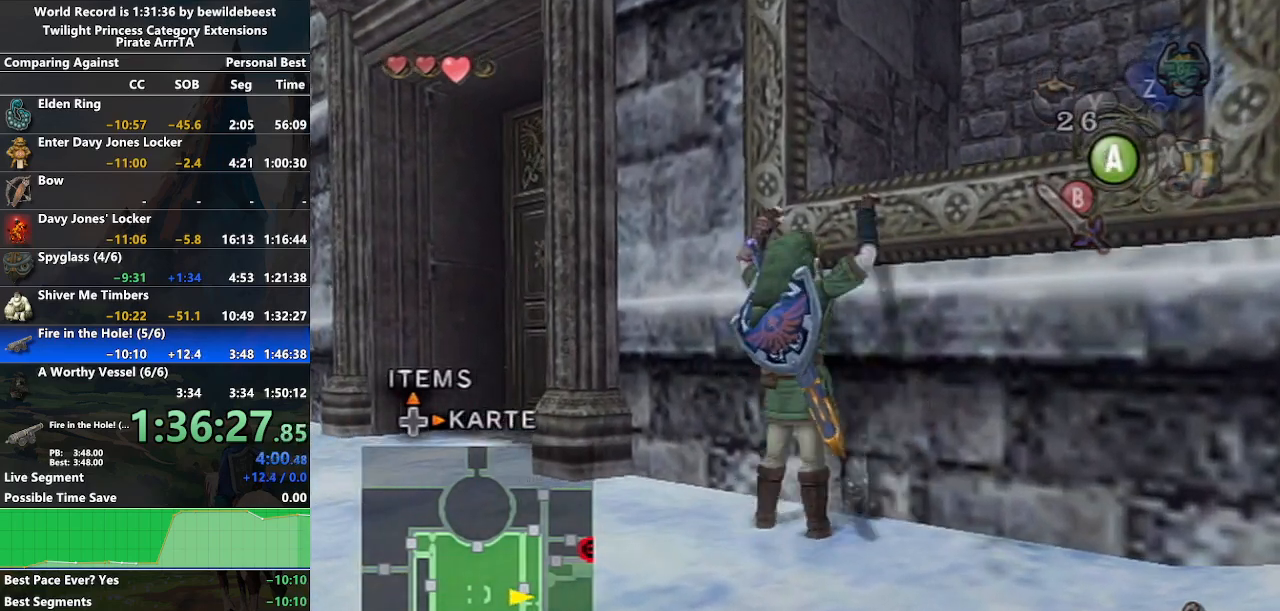
{"buttons": [], "left_stick": "up-right", "right_stick": "center", "events": []}
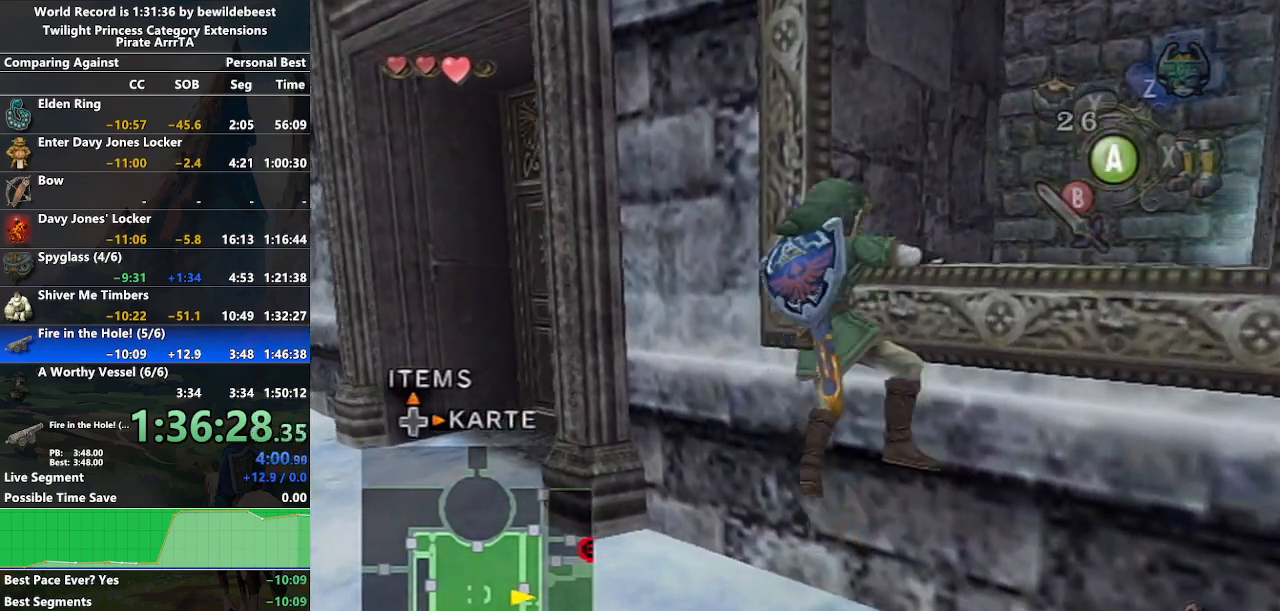
{"buttons": ["L1"], "left_stick": "center", "right_stick": "center", "events": [[183, "L1", "down"], [200, "left_stick", "center"]]}
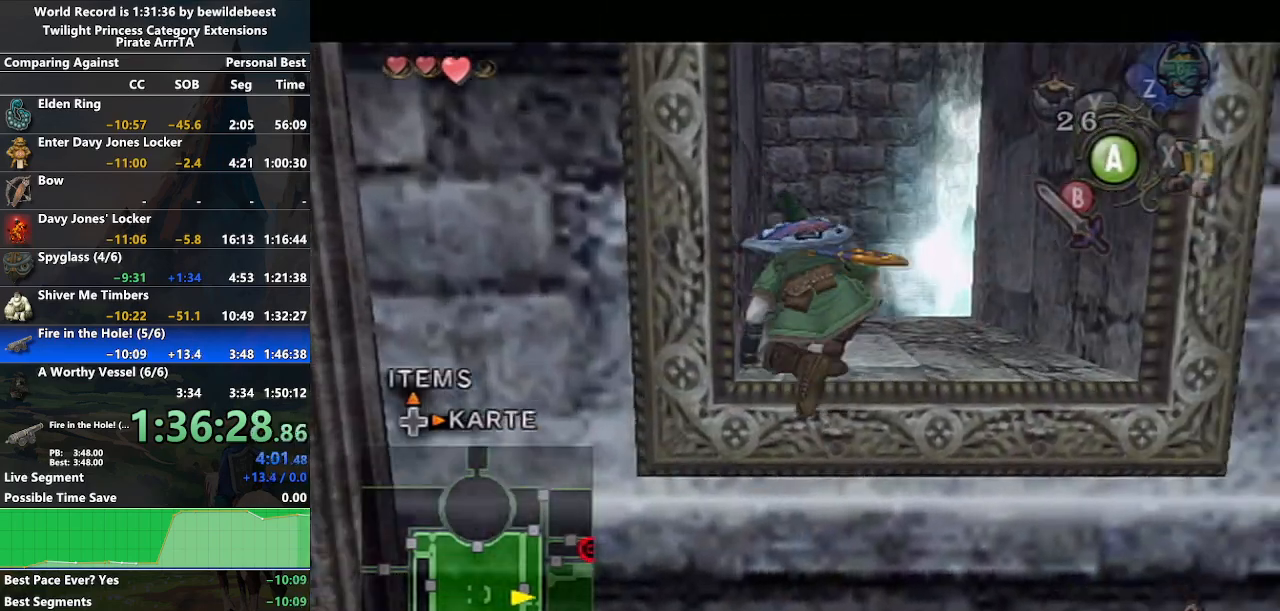
{"buttons": ["L1"], "left_stick": "center", "right_stick": "center", "events": [[300, "left_stick", "right"], [383, "left_stick", "up-right"], [500, "left_stick", "center"]]}
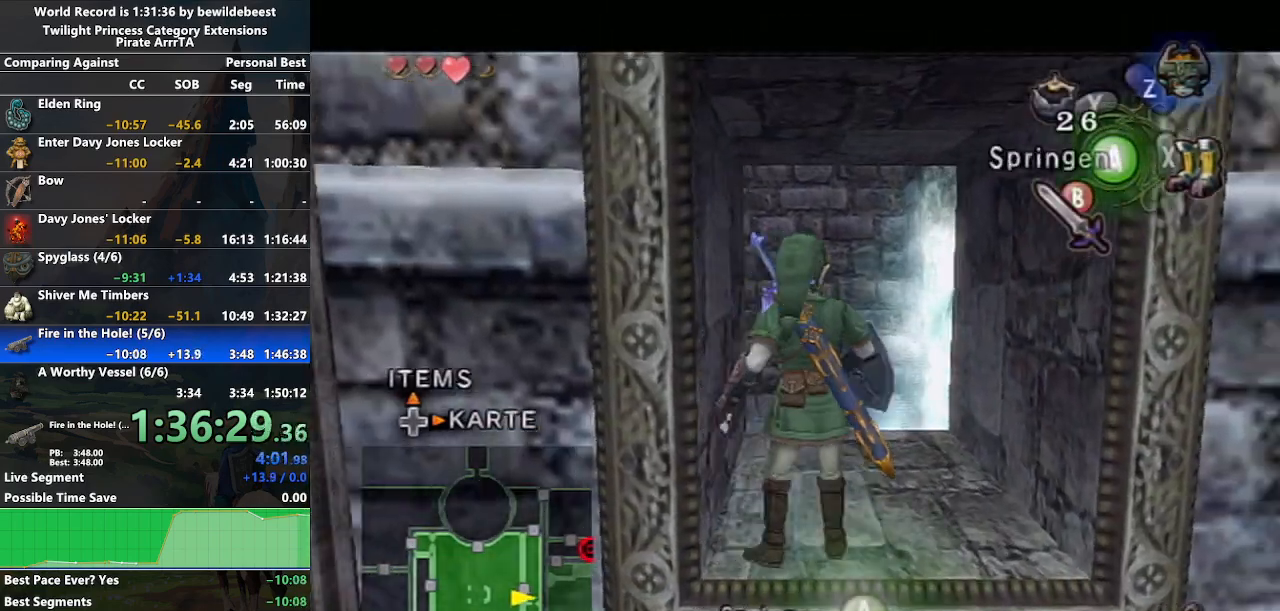
{"buttons": [], "left_stick": "center", "right_stick": "center", "events": [[433, "L1", "up"]]}
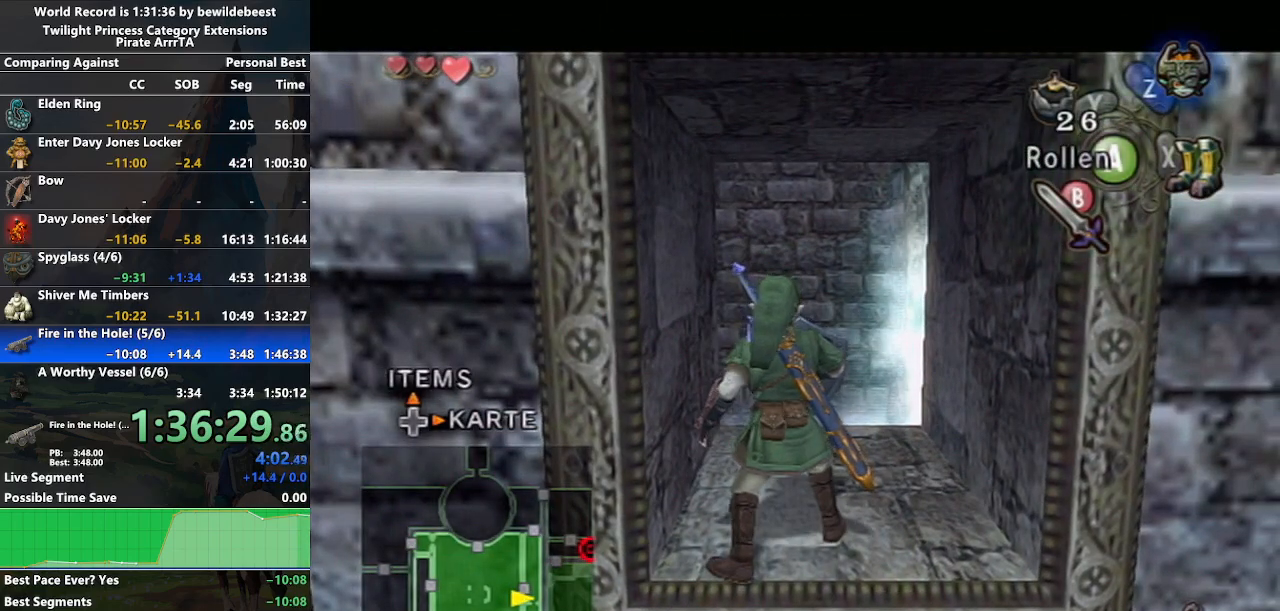
{"buttons": [], "left_stick": "center", "right_stick": "center", "events": [[317, "left_stick", "up"], [433, "left_stick", "center"]]}
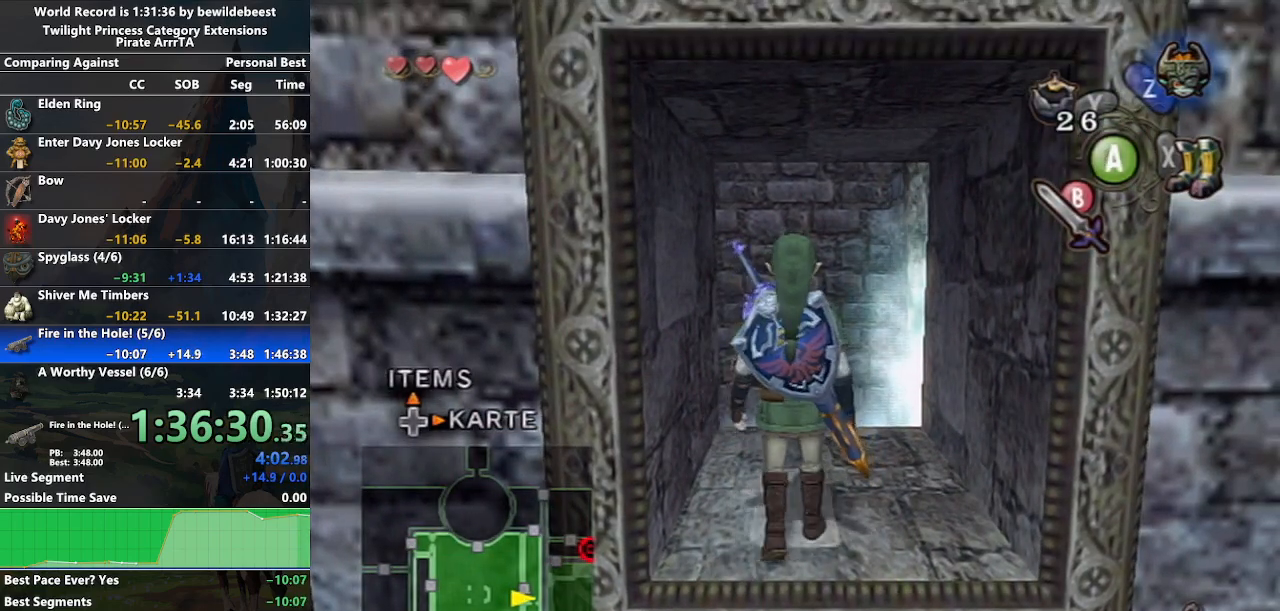
{"buttons": [], "left_stick": "center", "right_stick": "center", "events": []}
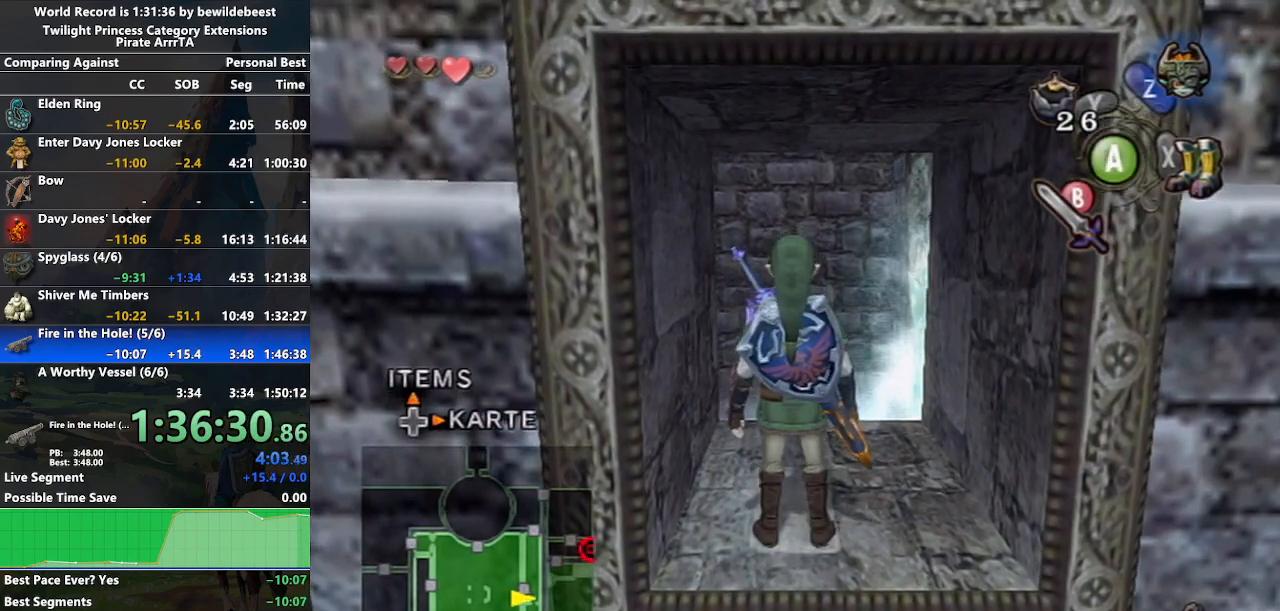
{"buttons": ["L1"], "left_stick": "center", "right_stick": "center", "events": [[150, "L1", "down"], [233, "left_stick", "down"], [350, "left_stick", "center"]]}
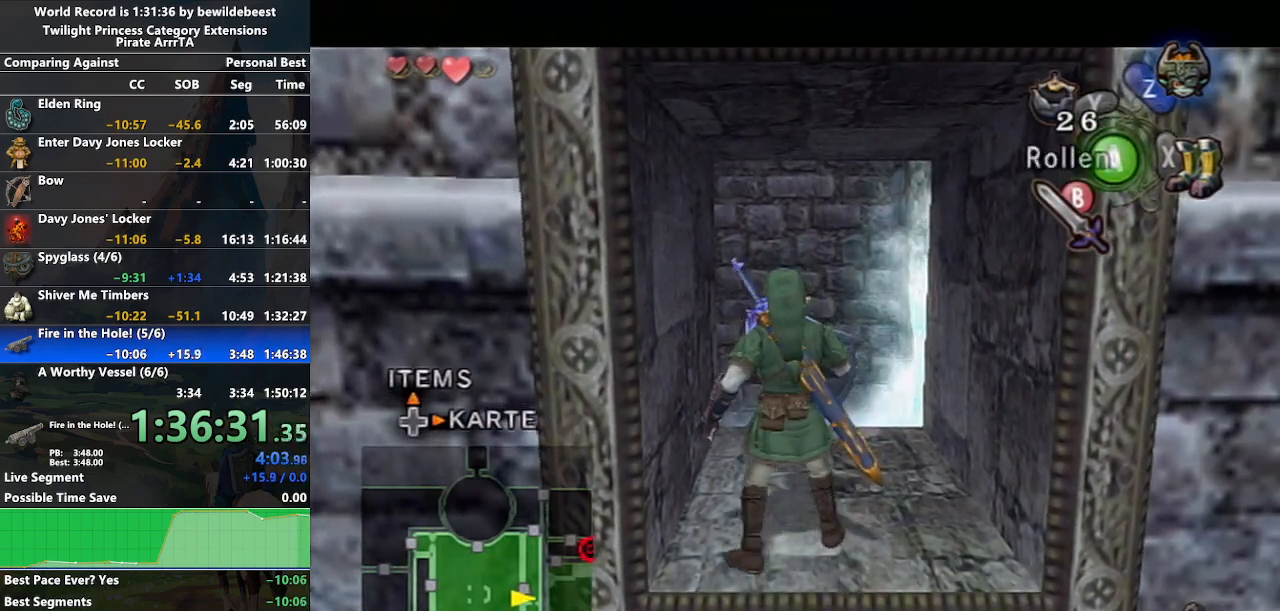
{"buttons": [], "left_stick": "center", "right_stick": "center", "events": [[67, "left_stick", "down"], [183, "left_stick", "center"], [417, "L1", "up"]]}
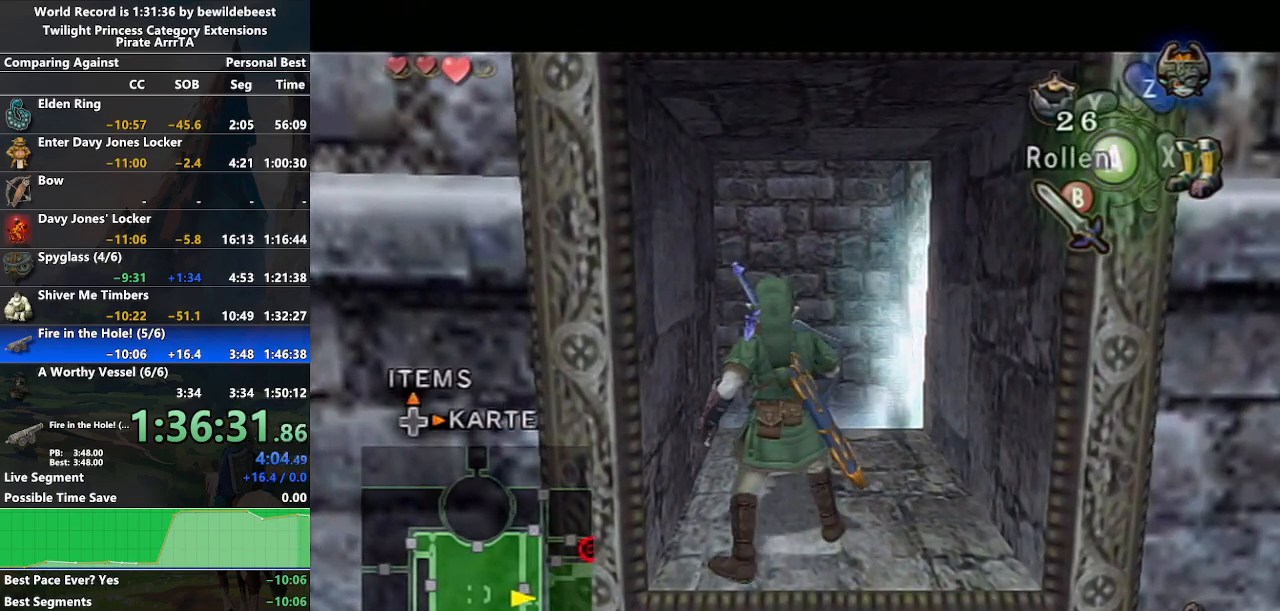
{"buttons": [], "left_stick": "right", "right_stick": "center", "events": [[67, "right_stick", "up"], [233, "right_stick", "center"], [400, "left_stick", "right"]]}
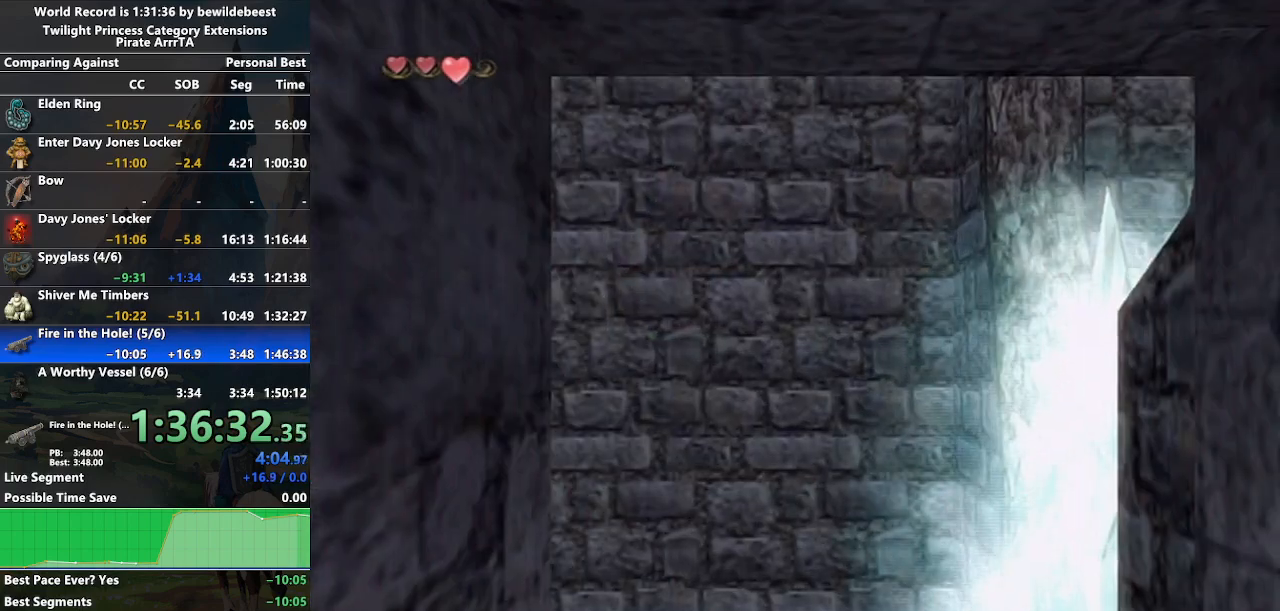
{"buttons": [], "left_stick": "center", "right_stick": "center", "events": [[317, "left_stick", "center"]]}
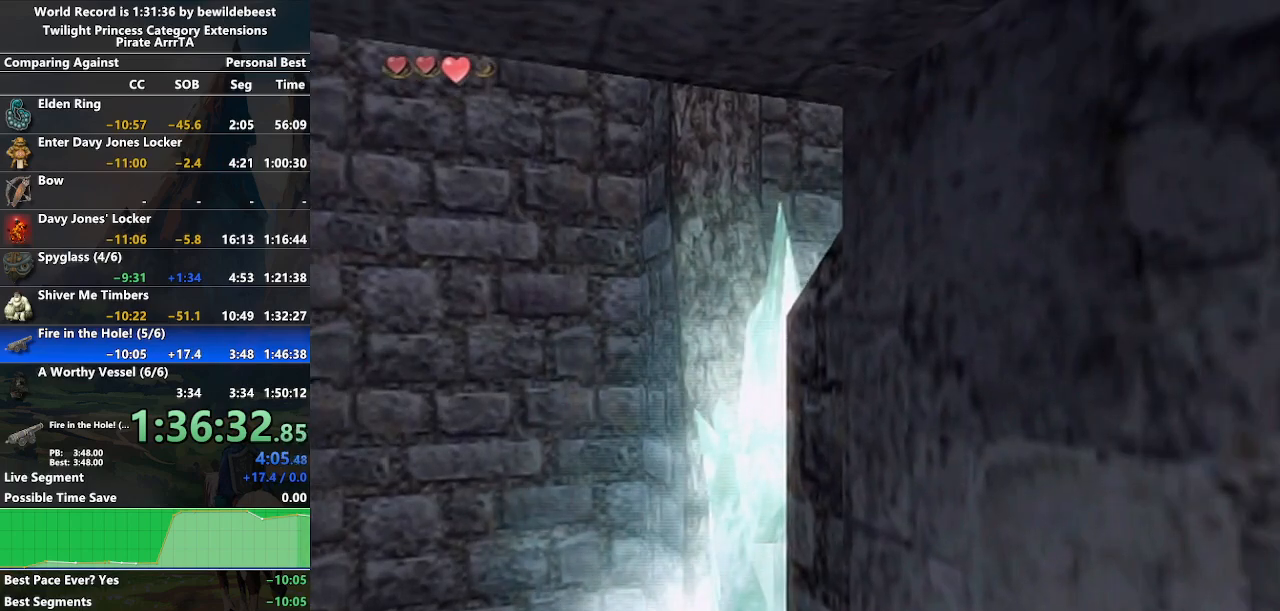
{"buttons": [], "left_stick": "left", "right_stick": "center", "events": [[383, "left_stick", "left"]]}
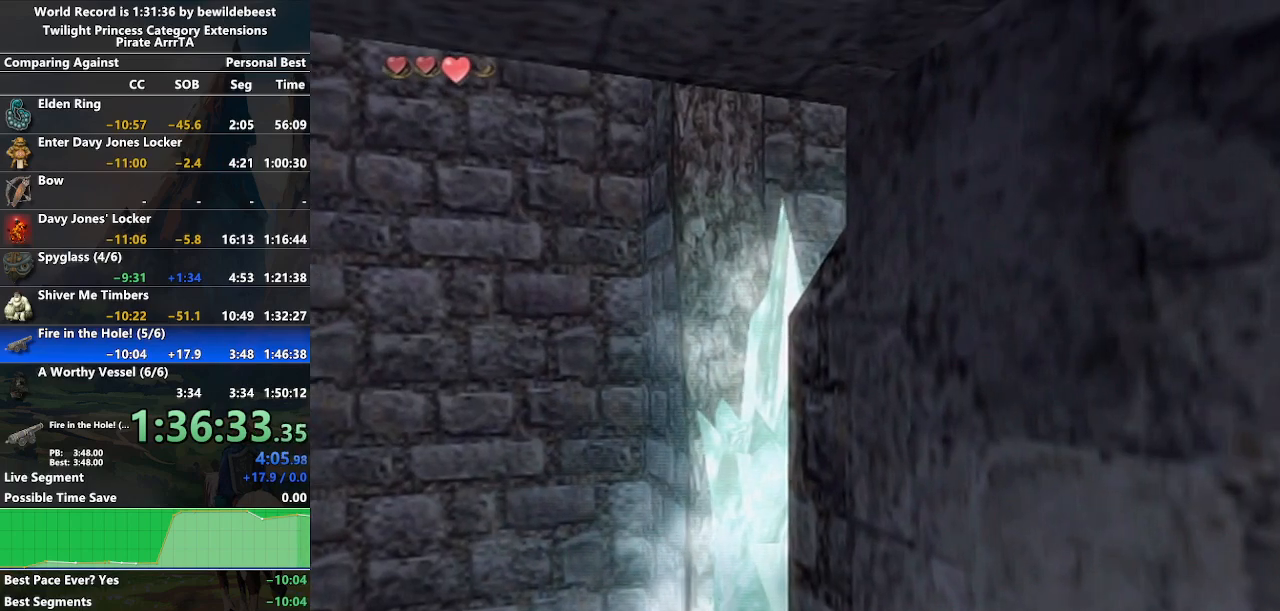
{"buttons": [], "left_stick": "left", "right_stick": "center", "events": []}
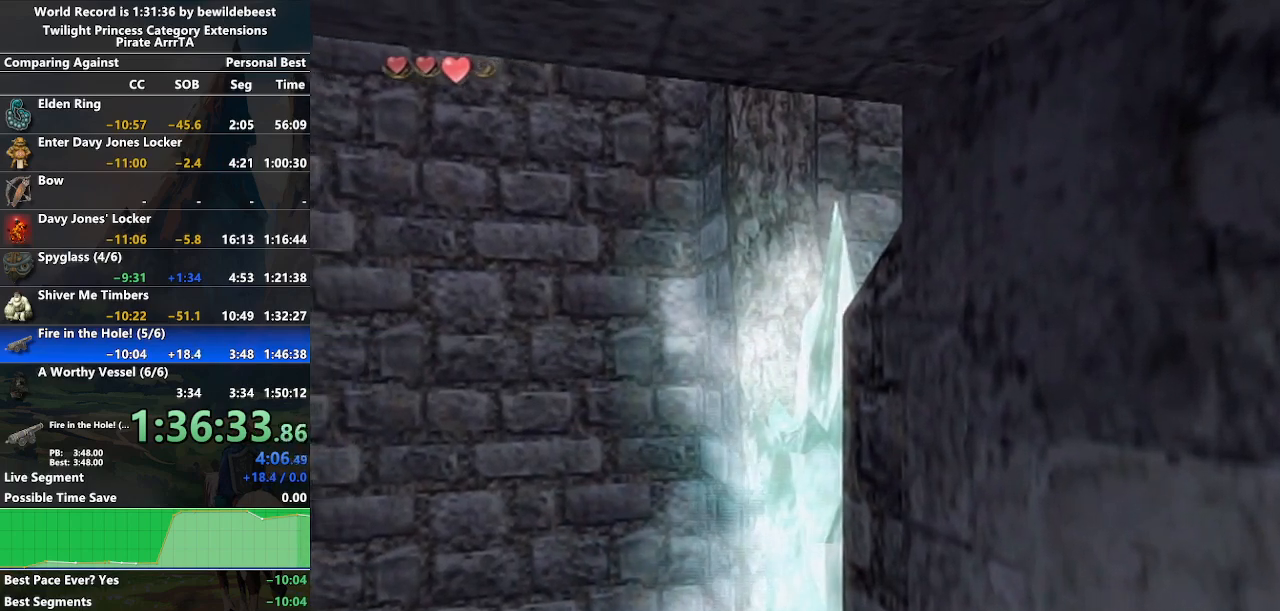
{"buttons": [], "left_stick": "right", "right_stick": "center", "events": [[217, "left_stick", "center"], [467, "left_stick", "right"]]}
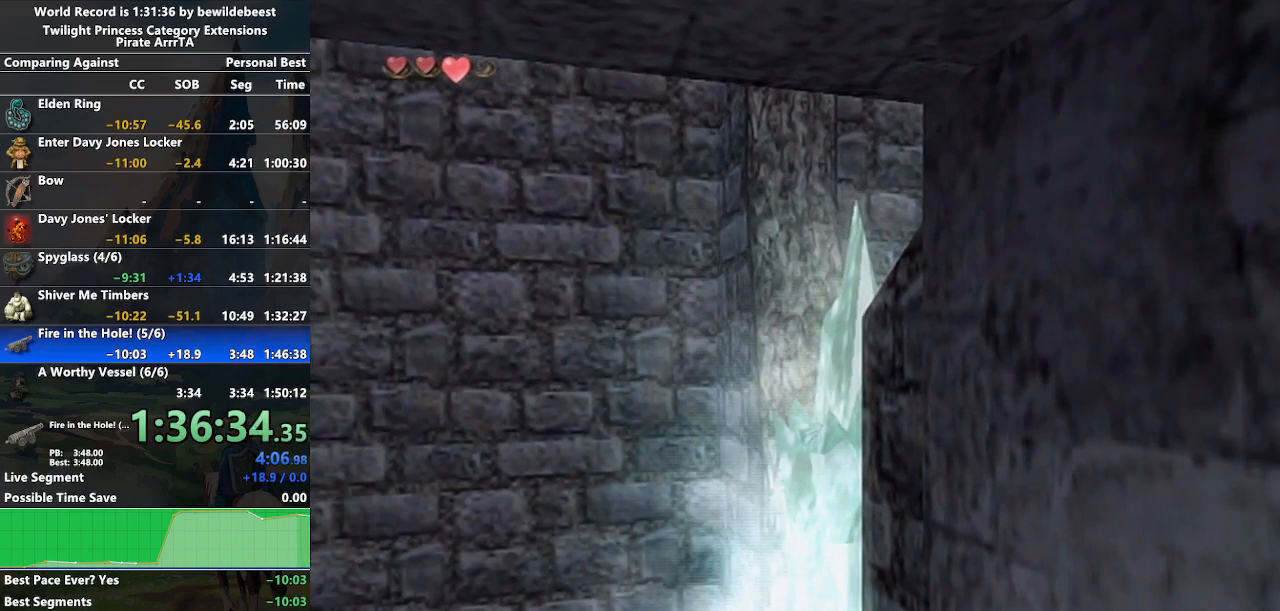
{"buttons": [], "left_stick": "center", "right_stick": "center", "events": [[83, "left_stick", "center"]]}
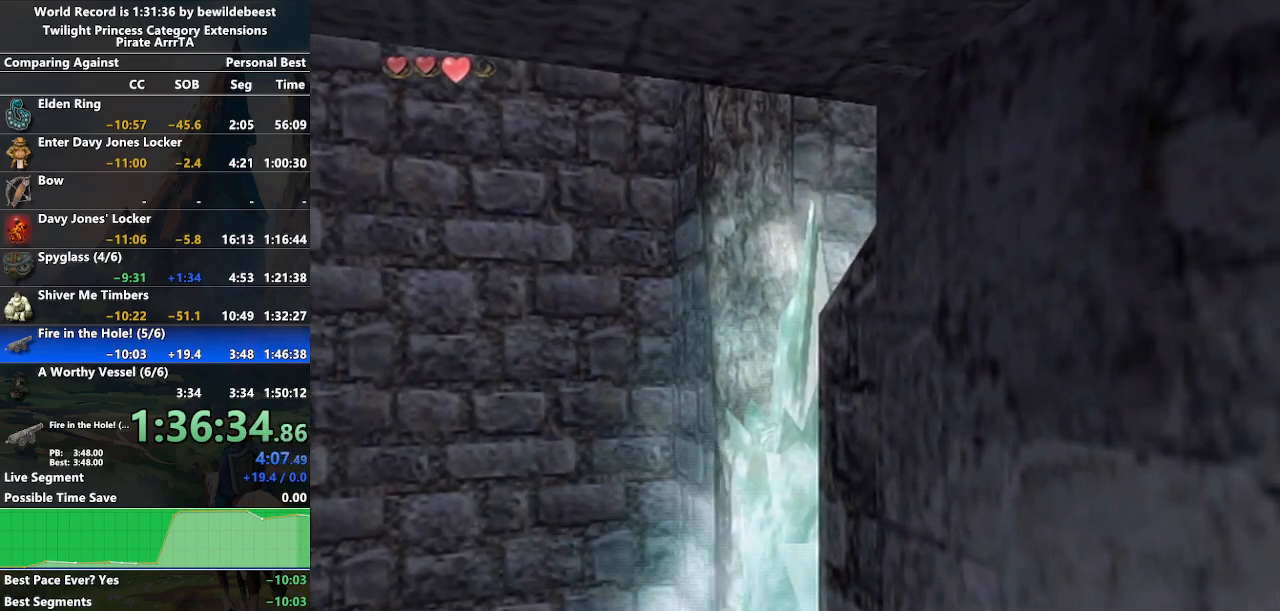
{"buttons": [], "left_stick": "center", "right_stick": "center", "events": []}
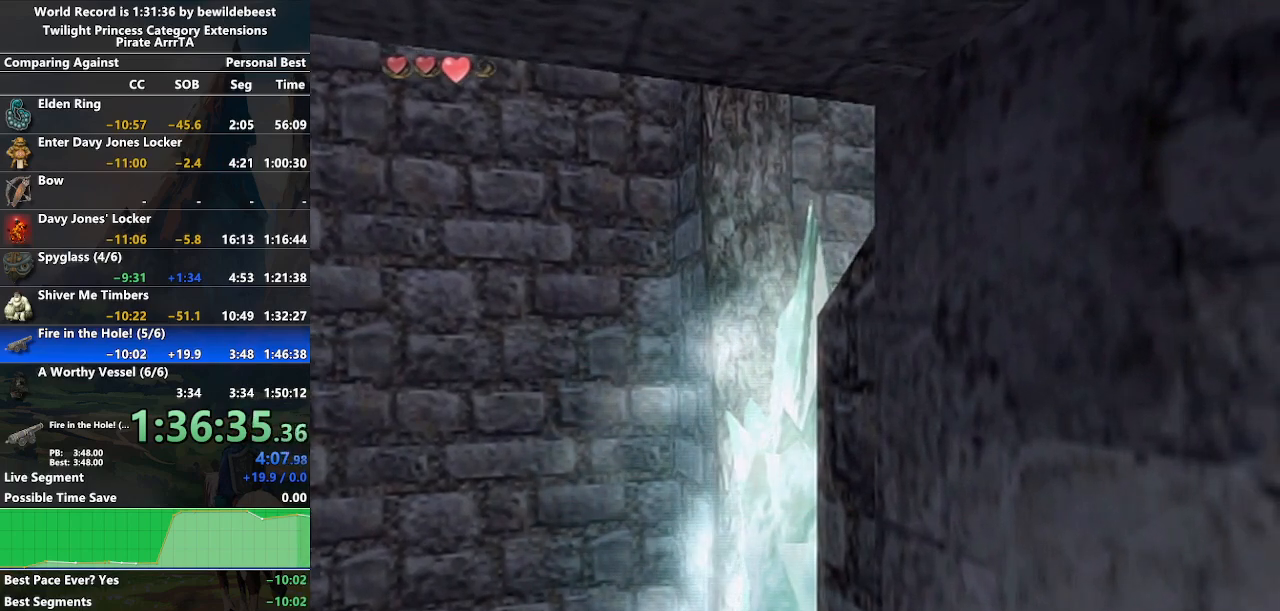
{"buttons": ["X"], "left_stick": "center", "right_stick": "center", "events": [[133, "Y", "down"], [217, "Y", "up"], [350, "X", "down"], [433, "X", "up"], [500, "X", "down"]]}
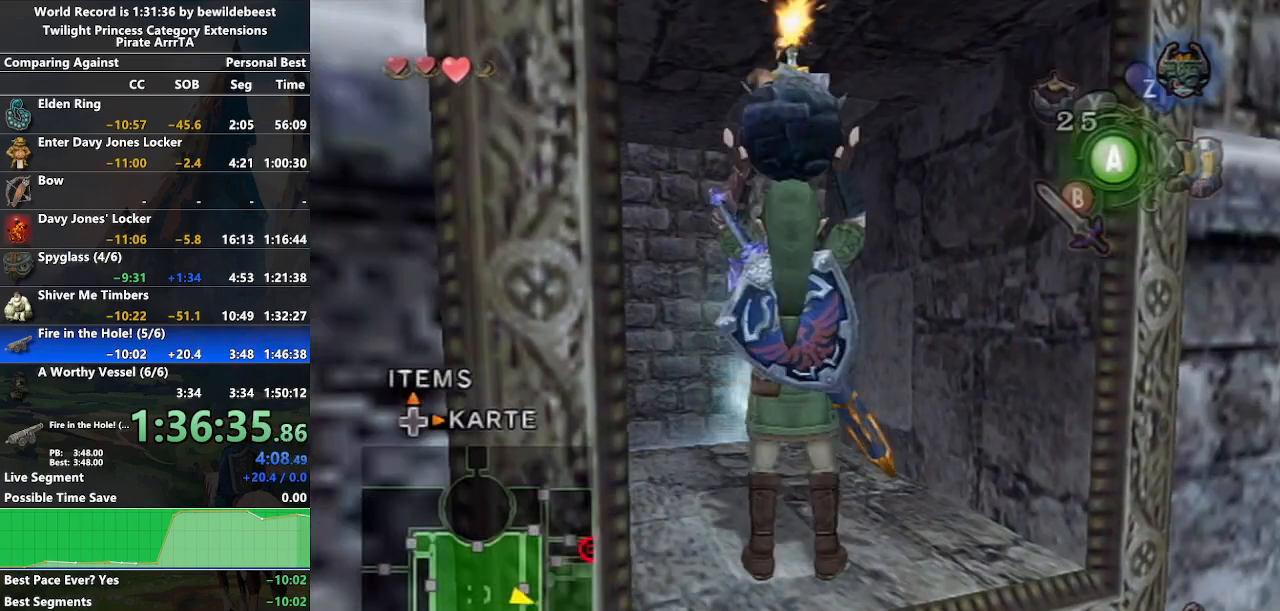
{"buttons": [], "left_stick": "center", "right_stick": "center", "events": [[83, "X", "up"], [133, "X", "down"], [217, "X", "up"]]}
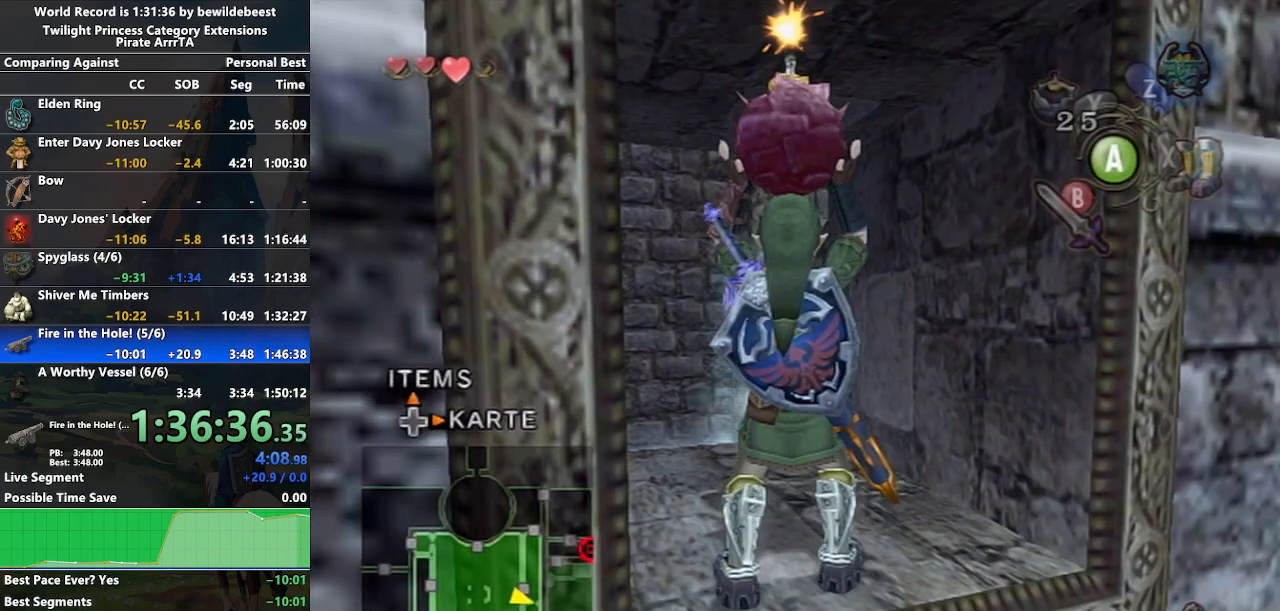
{"buttons": [], "left_stick": "center", "right_stick": "center", "events": []}
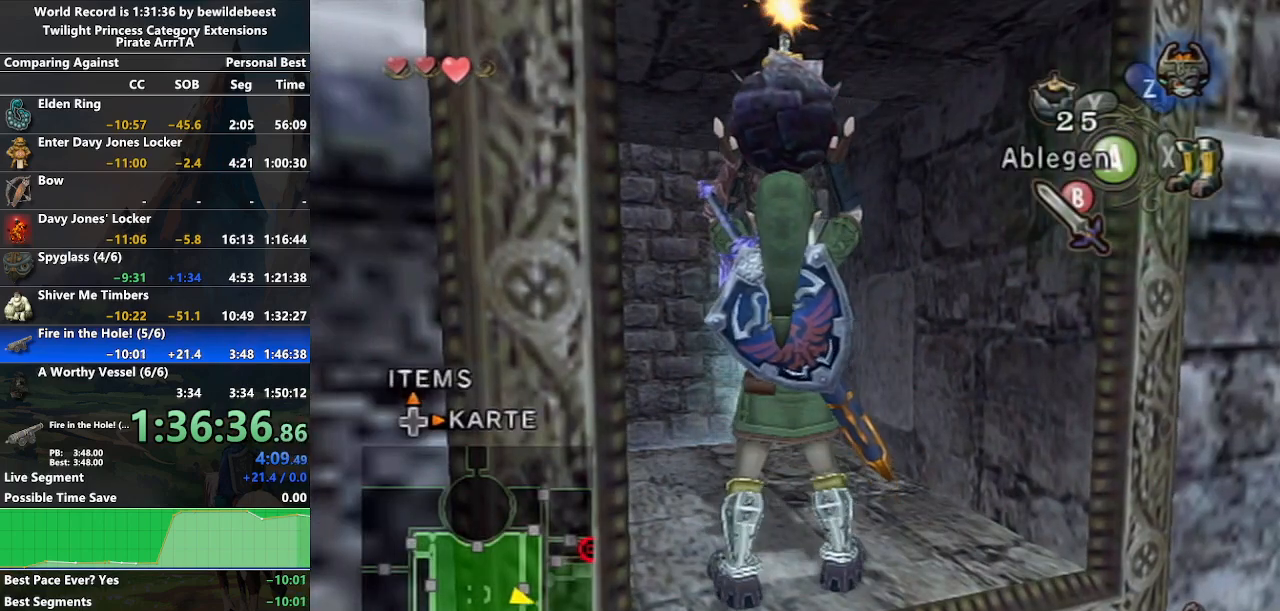
{"buttons": [], "left_stick": "center", "right_stick": "center", "events": []}
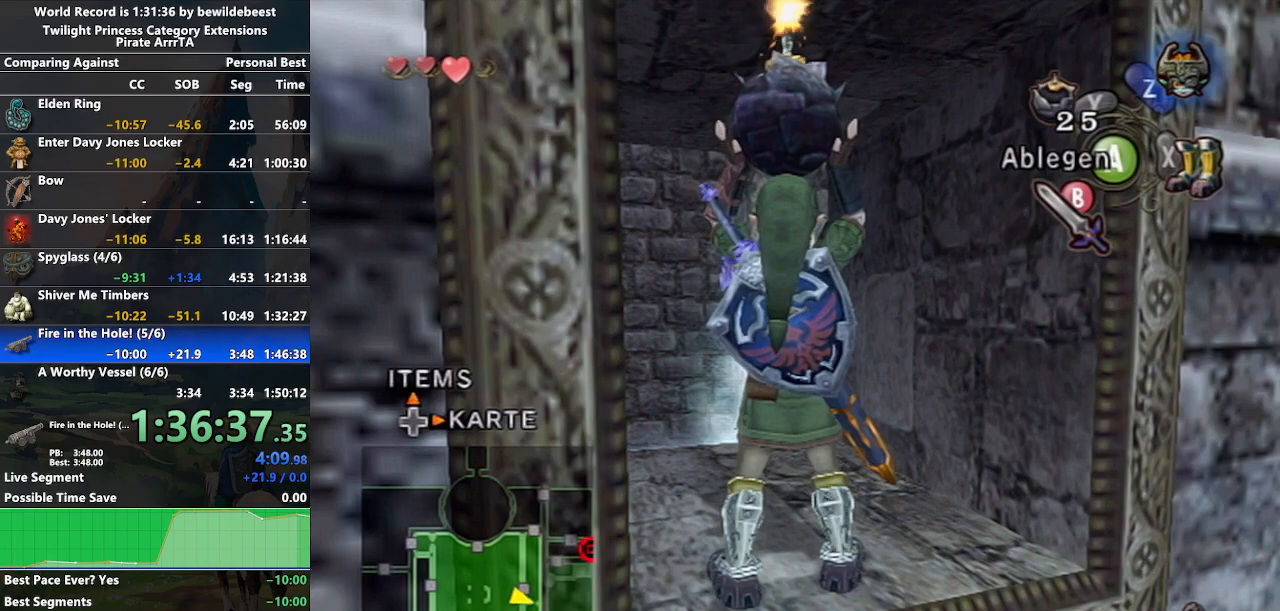
{"buttons": [], "left_stick": "center", "right_stick": "center", "events": []}
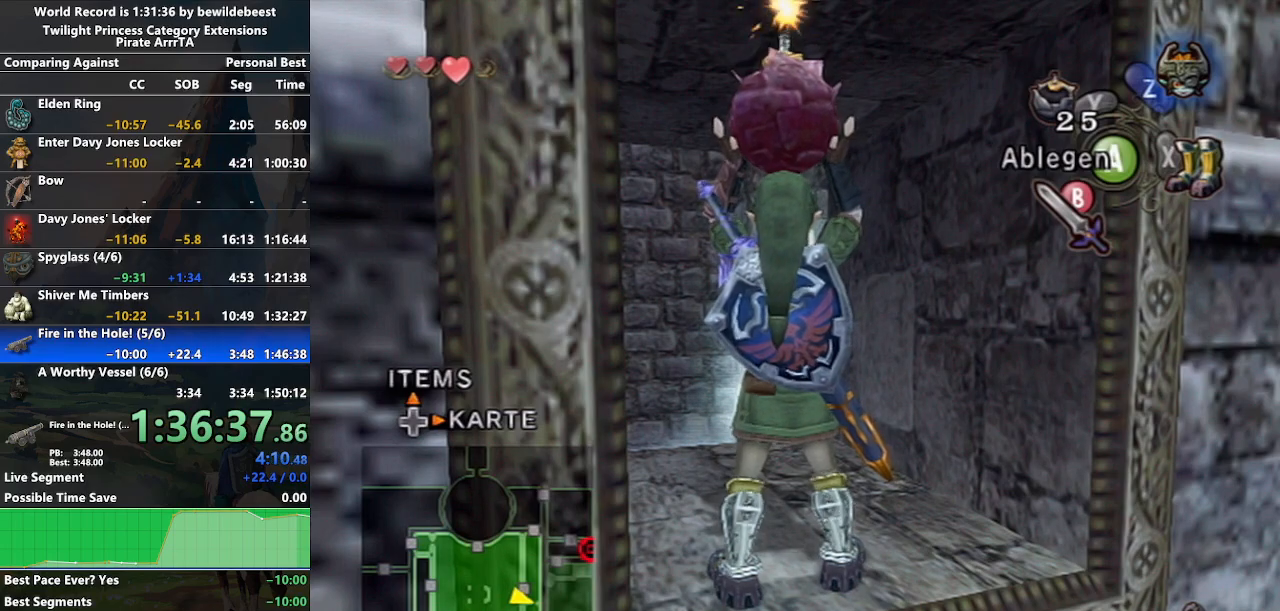
{"buttons": [], "left_stick": "center", "right_stick": "center", "events": []}
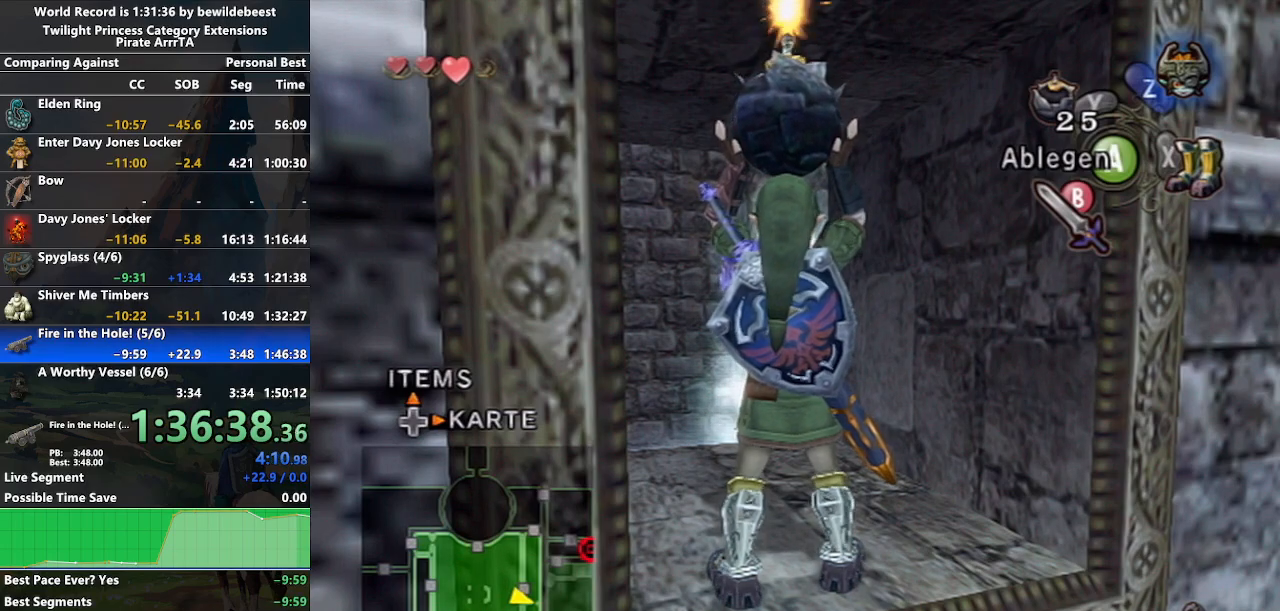
{"buttons": [], "left_stick": "center", "right_stick": "center", "events": []}
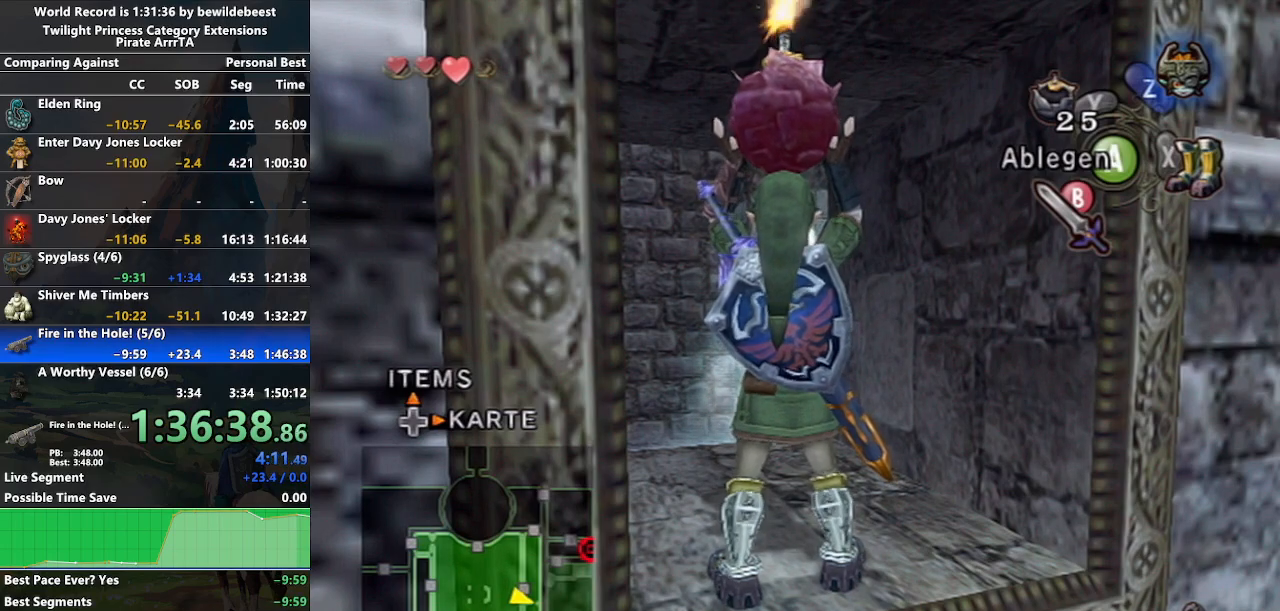
{"buttons": ["X"], "left_stick": "center", "right_stick": "center", "events": [[417, "X", "down"]]}
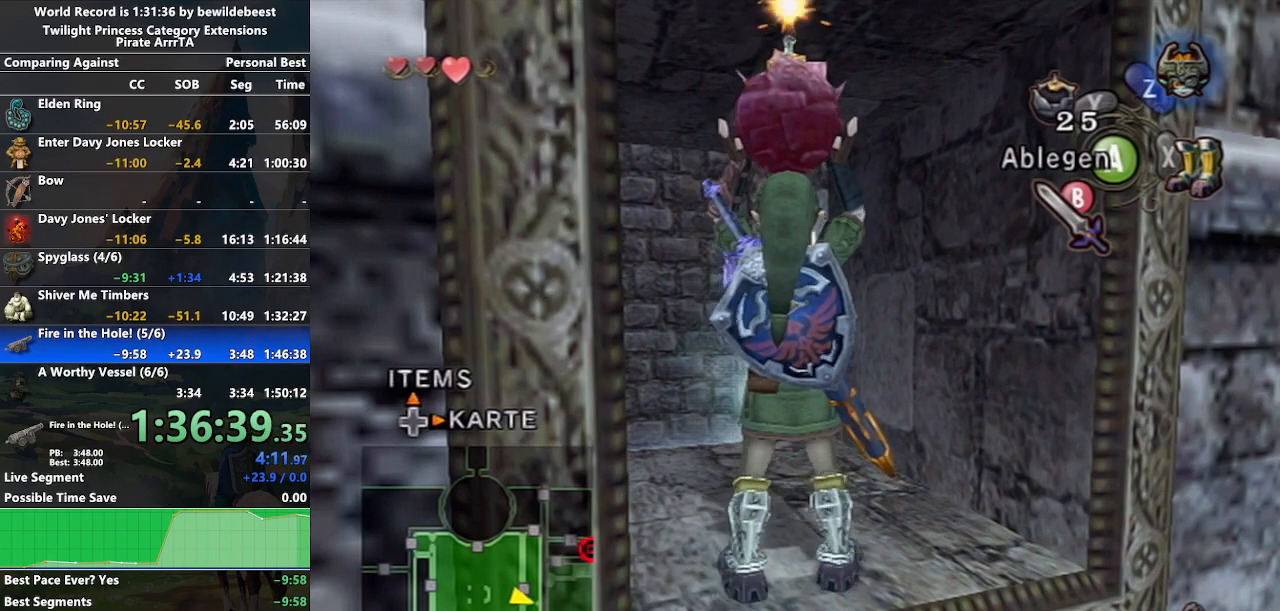
{"buttons": [], "left_stick": "up", "right_stick": "center", "events": [[17, "X", "up"], [133, "left_stick", "up"]]}
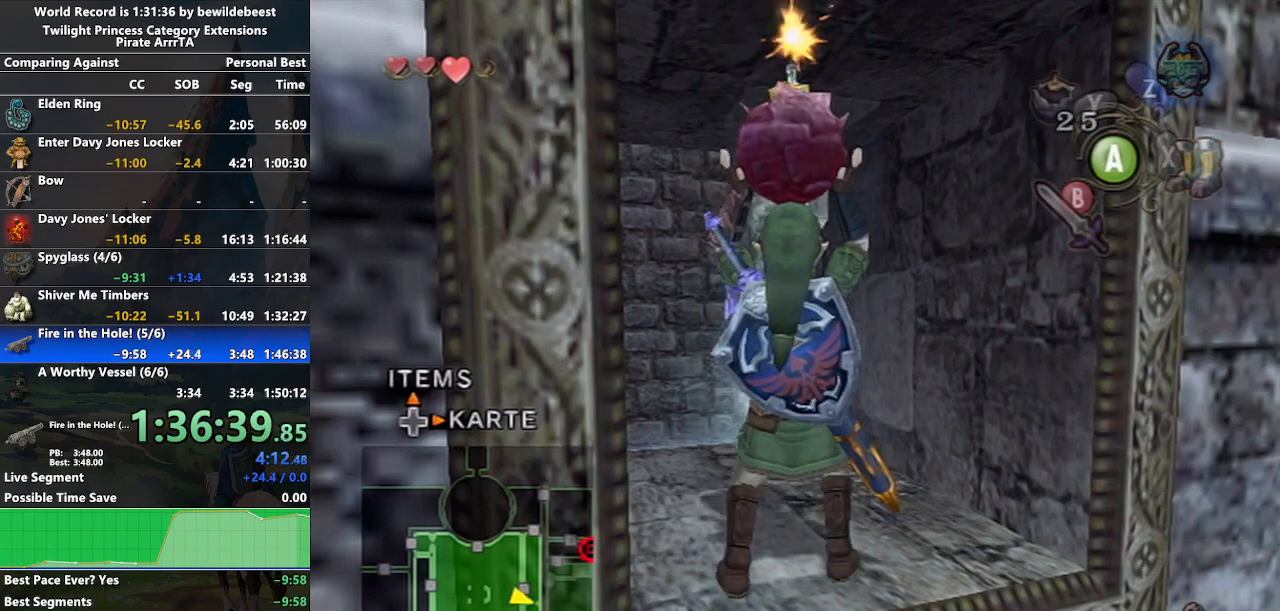
{"buttons": [], "left_stick": "up", "right_stick": "center", "events": []}
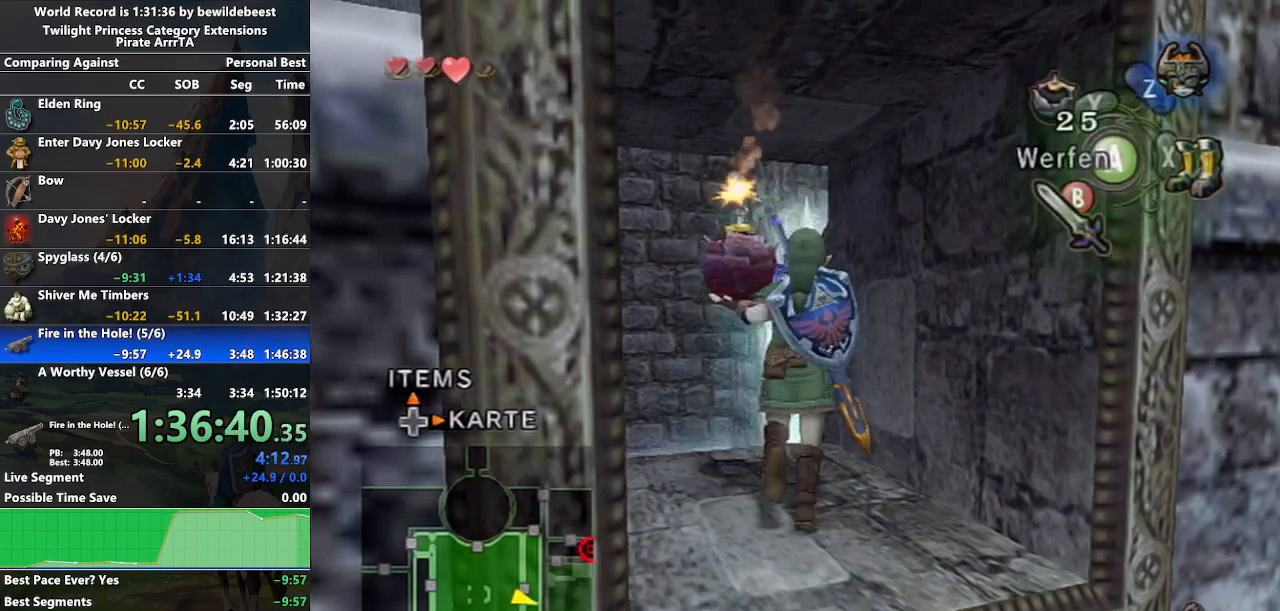
{"buttons": [], "left_stick": "up", "right_stick": "center", "events": []}